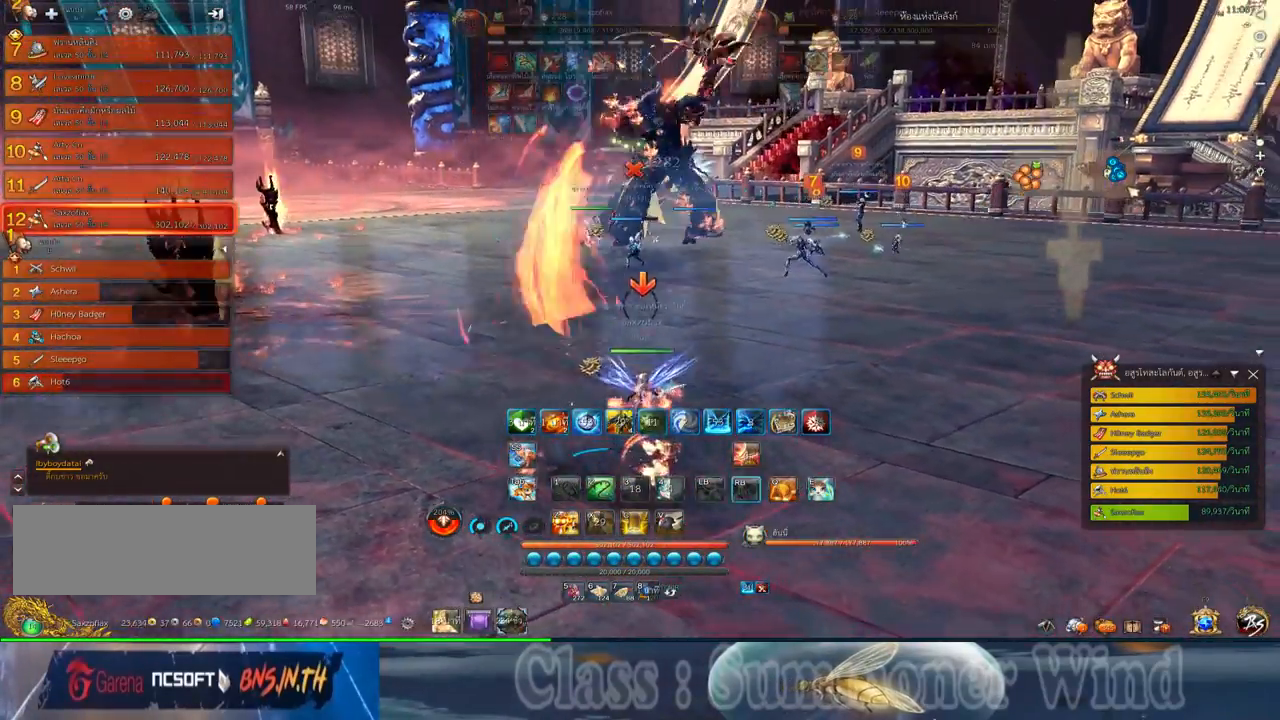
Gameplay with keyboard and mouse; each line is a JSON object with the keys and mouse buttons held at the frame after it. "events" lists presses ("down") and releases ("up") of "1", "2", "3", "4", "5", "a", "alt", "c", "ctrl", "d", "e", "f", "q", "r", "s", "shift", "space", "tab", "v", "w", "x", "z", "mouse_left", "mouse_middle", "mouse_right", "mouse_wheel_up" and "mouse_wheel_down" between this image and that frame as [ms after this image, input, new state], when the widget could be followed in between. "mouse_left", "mouse_middle", "mouse_right", "mouse_wheel_up", "mouse_wheel_down" = the "left", "middle", "right", "wheel_up", "wheel_down" buttons of the "mouse" list. No other keys are recorded. Not read: mouse_move.
{"keys": ["f", "w"], "mouse": [], "events": [[34, "f", "up"], [34, "mouse_left", "down"], [67, "mouse_left", "up"], [67, "mouse_right", "down"], [100, "f", "down"], [100, "mouse_right", "up"], [150, "f", "up"], [217, "mouse_left", "down"], [250, "mouse_left", "up"], [317, "mouse_left", "down"], [350, "mouse_left", "up"], [350, "mouse_right", "down"], [384, "f", "down"], [384, "mouse_right", "up"], [417, "f", "up"], [417, "mouse_left", "down"], [450, "mouse_left", "up"], [450, "mouse_right", "down"], [500, "f", "down"], [500, "mouse_right", "up"]]}
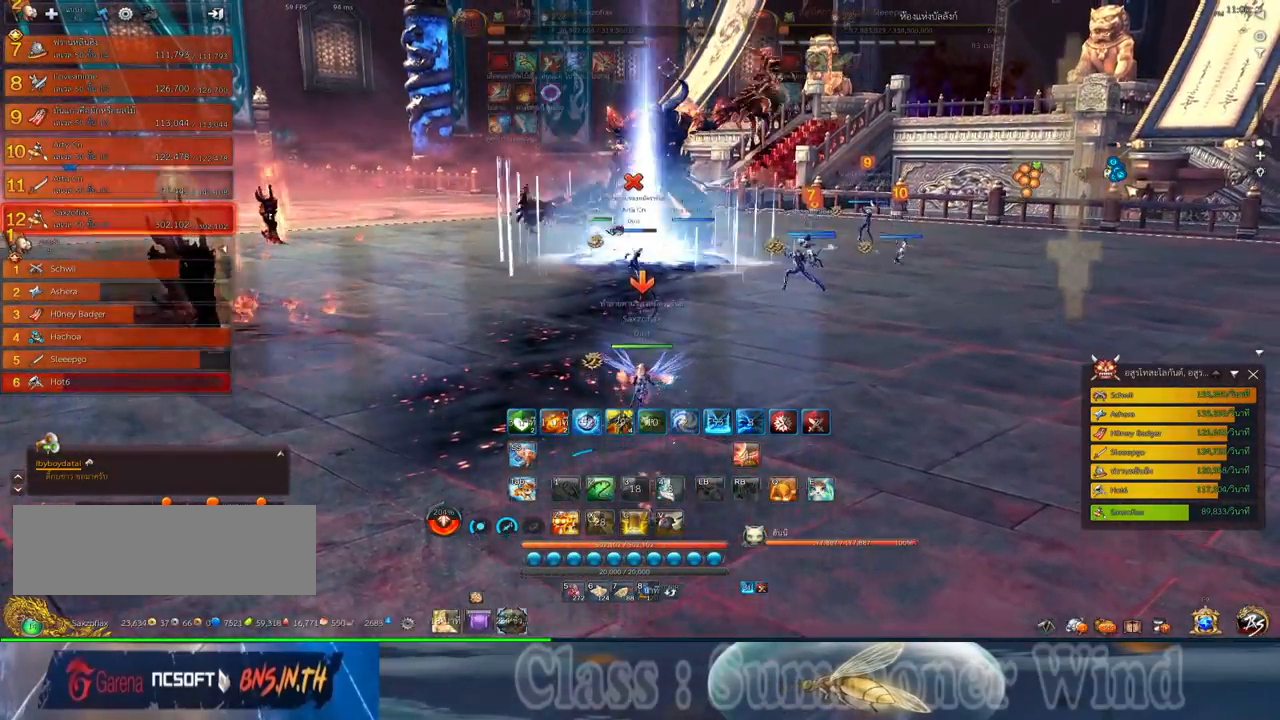
{"keys": ["w"], "mouse": ["left"], "events": [[34, "f", "up"], [100, "mouse_left", "down"], [134, "mouse_left", "up"], [200, "mouse_left", "down"], [234, "mouse_left", "up"], [234, "mouse_right", "down"], [267, "f", "down"], [267, "mouse_right", "up"], [300, "f", "up"], [334, "mouse_right", "down"], [367, "f", "down"], [367, "mouse_right", "up"], [417, "f", "up"], [484, "mouse_left", "down"]]}
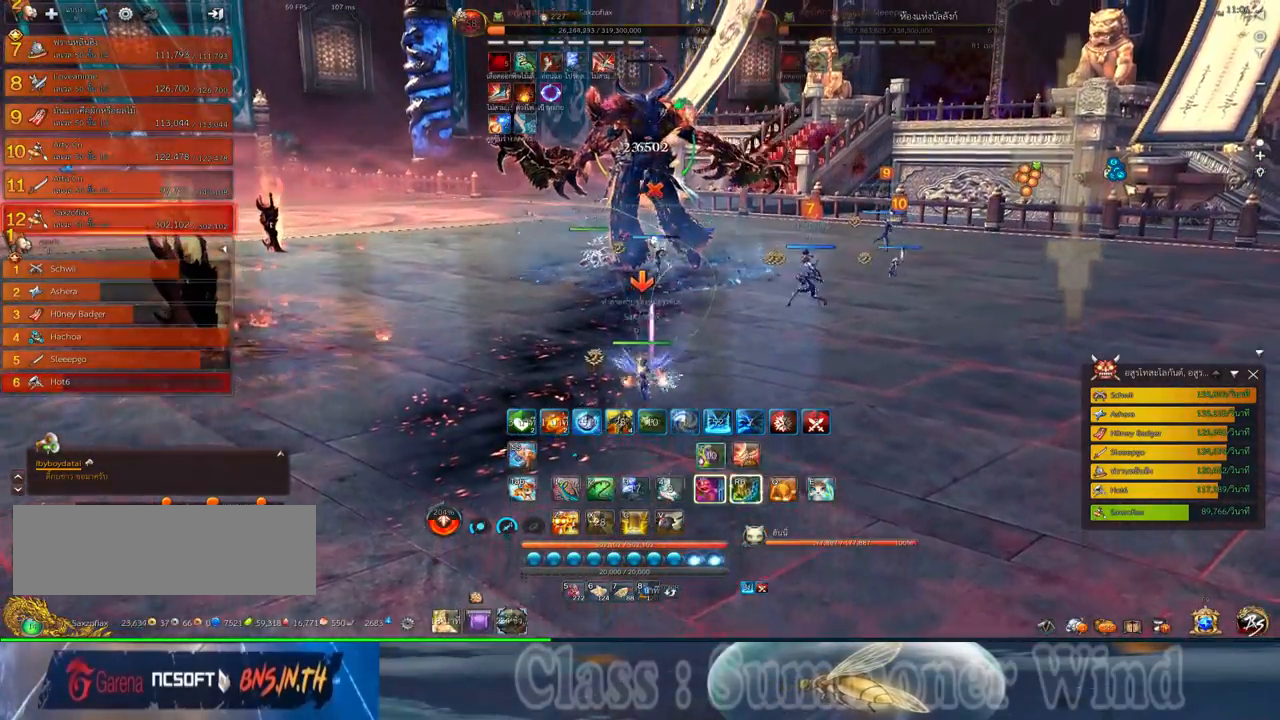
{"keys": [], "mouse": ["middle", "right"], "events": [[17, "d", "down"], [17, "mouse_left", "up"], [17, "mouse_right", "down"], [50, "mouse_right", "up"], [84, "mouse_left", "down"], [117, "mouse_left", "up"], [117, "mouse_right", "down"], [150, "f", "down"], [150, "mouse_right", "up"], [184, "f", "up"], [234, "mouse_right", "down"], [267, "f", "down"], [267, "mouse_right", "up"], [300, "f", "up"], [334, "w", "up"], [367, "mouse_left", "down"], [400, "mouse_left", "up"], [400, "mouse_right", "down"], [434, "f", "down"], [434, "mouse_middle", "down"], [434, "mouse_right", "up"], [467, "d", "up"], [467, "f", "up"], [500, "mouse_right", "down"]]}
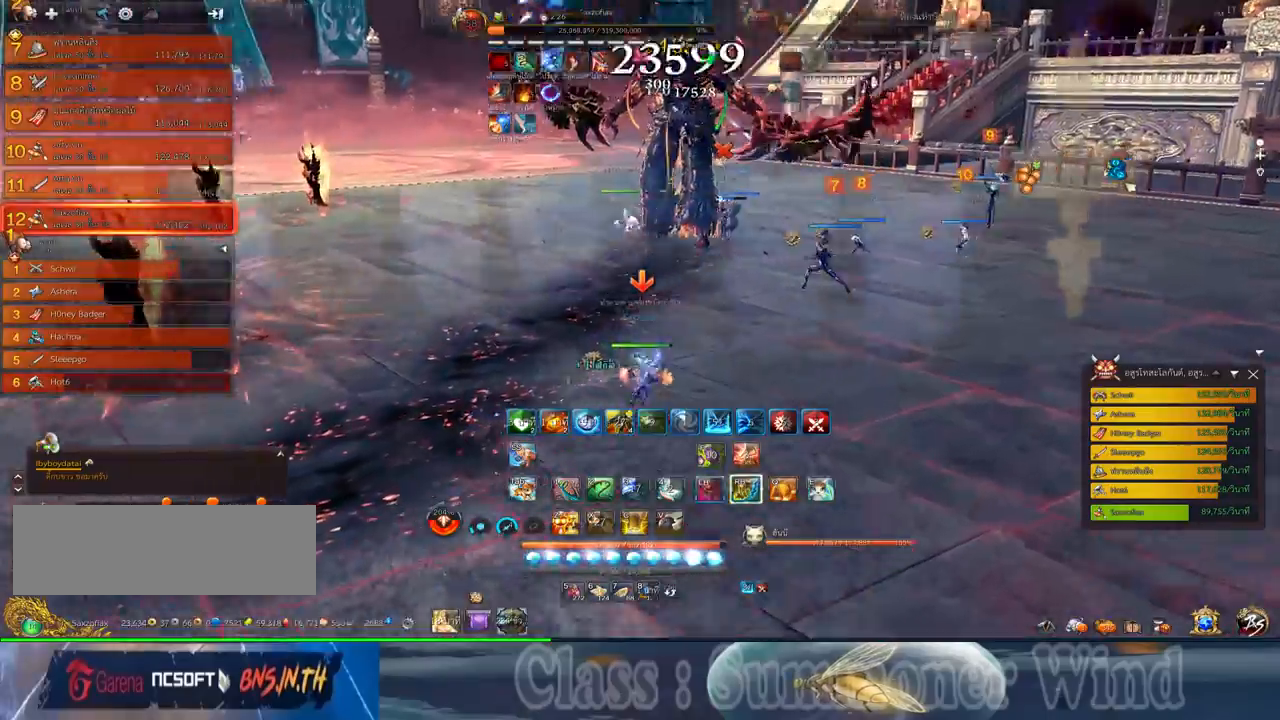
{"keys": [], "mouse": [], "events": [[34, "f", "down"], [34, "mouse_right", "up"], [67, "f", "up"], [67, "mouse_middle", "up"], [150, "mouse_left", "down"], [184, "mouse_left", "up"], [184, "mouse_right", "down"], [217, "f", "down"], [217, "mouse_right", "up"], [250, "f", "up"], [250, "mouse_left", "down"], [284, "mouse_left", "up"], [284, "mouse_right", "down"], [317, "f", "down"], [317, "mouse_right", "up"], [350, "f", "up"]]}
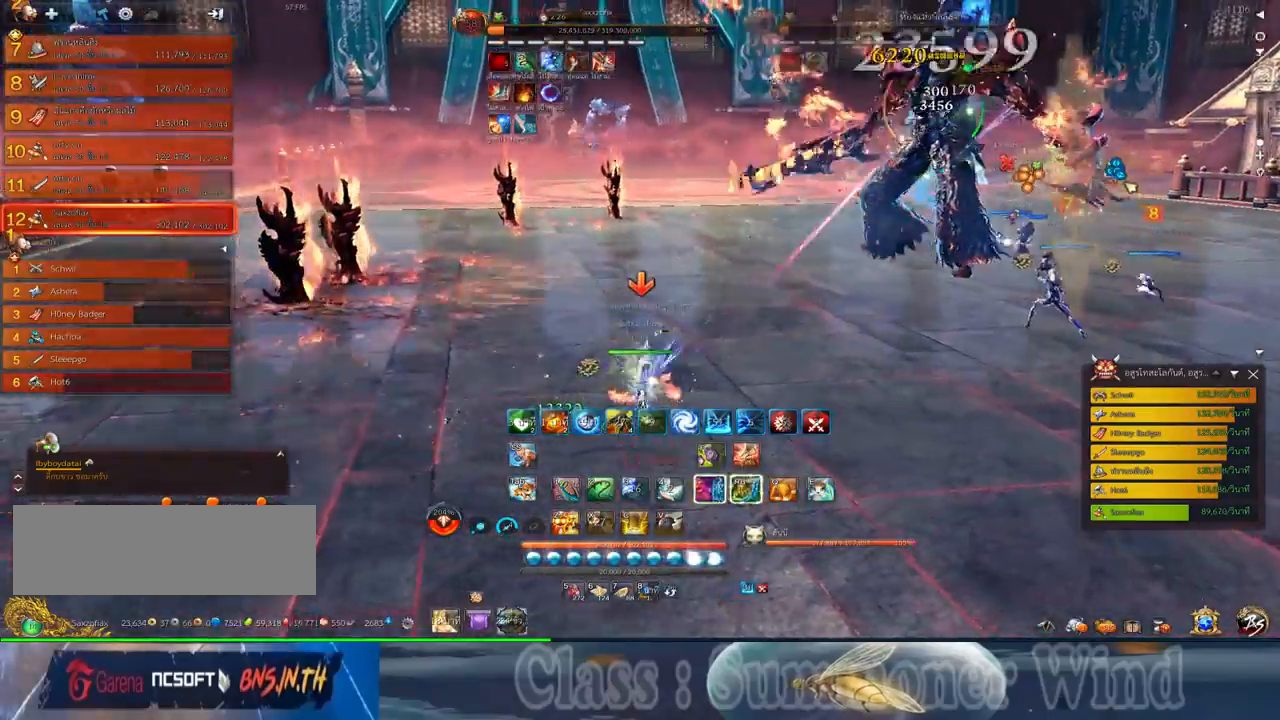
{"keys": ["f"], "mouse": [], "events": [[34, "mouse_left", "down"], [67, "mouse_left", "up"], [67, "mouse_right", "down"], [100, "f", "down"], [100, "mouse_right", "up"], [134, "f", "up"], [134, "mouse_left", "down"], [150, "mouse_left", "up"], [167, "mouse_right", "down"], [200, "f", "down"], [200, "mouse_right", "up"], [234, "f", "up"], [317, "mouse_left", "down"], [350, "mouse_left", "up"], [350, "mouse_right", "down"], [384, "mouse_right", "up"], [417, "2", "down"], [417, "mouse_left", "down"], [450, "mouse_left", "up"], [450, "mouse_right", "down"], [484, "2", "up"], [484, "f", "down"], [484, "mouse_right", "up"]]}
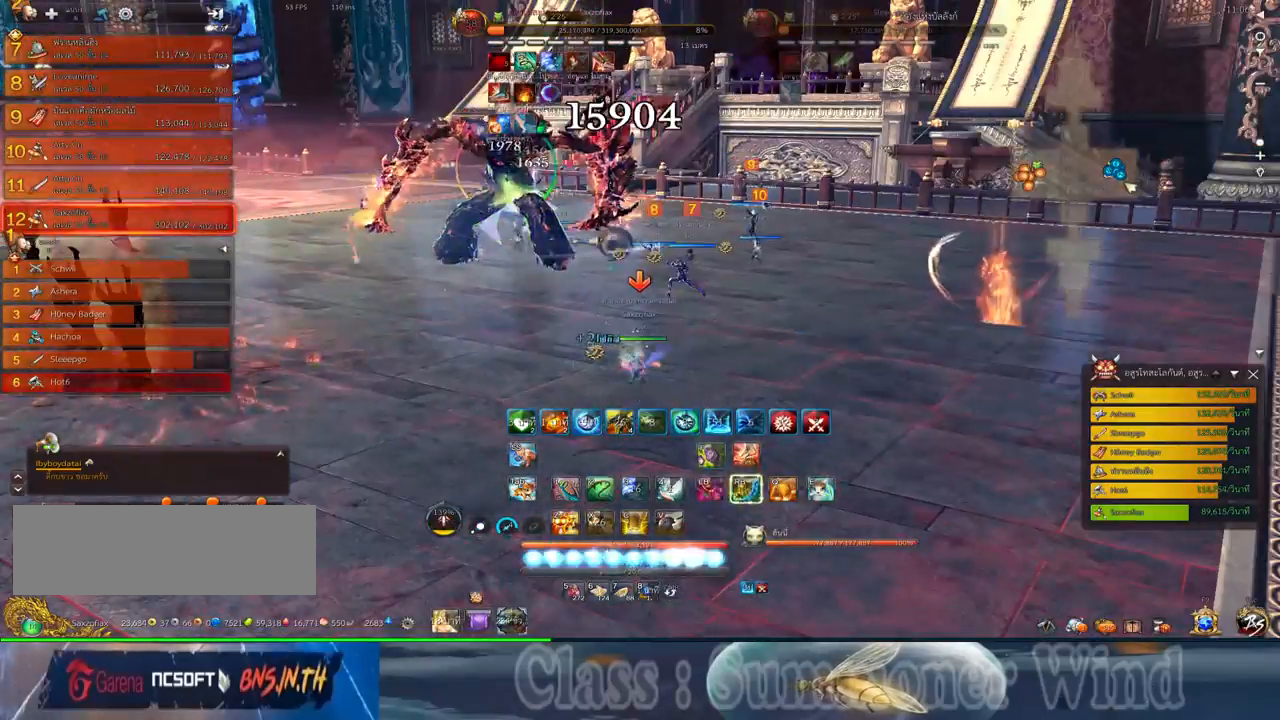
{"keys": ["d"], "mouse": ["left"], "events": [[17, "f", "up"], [84, "2", "down"], [84, "f", "down"], [117, "2", "up"], [117, "f", "up"], [200, "mouse_left", "down"], [234, "2", "down"], [234, "mouse_left", "up"], [234, "mouse_right", "down"], [267, "f", "down"], [267, "mouse_right", "up"], [284, "2", "up"], [284, "f", "up"], [334, "mouse_right", "down"], [367, "d", "down"], [367, "f", "down"], [367, "mouse_right", "up"], [400, "f", "up"], [484, "mouse_left", "down"]]}
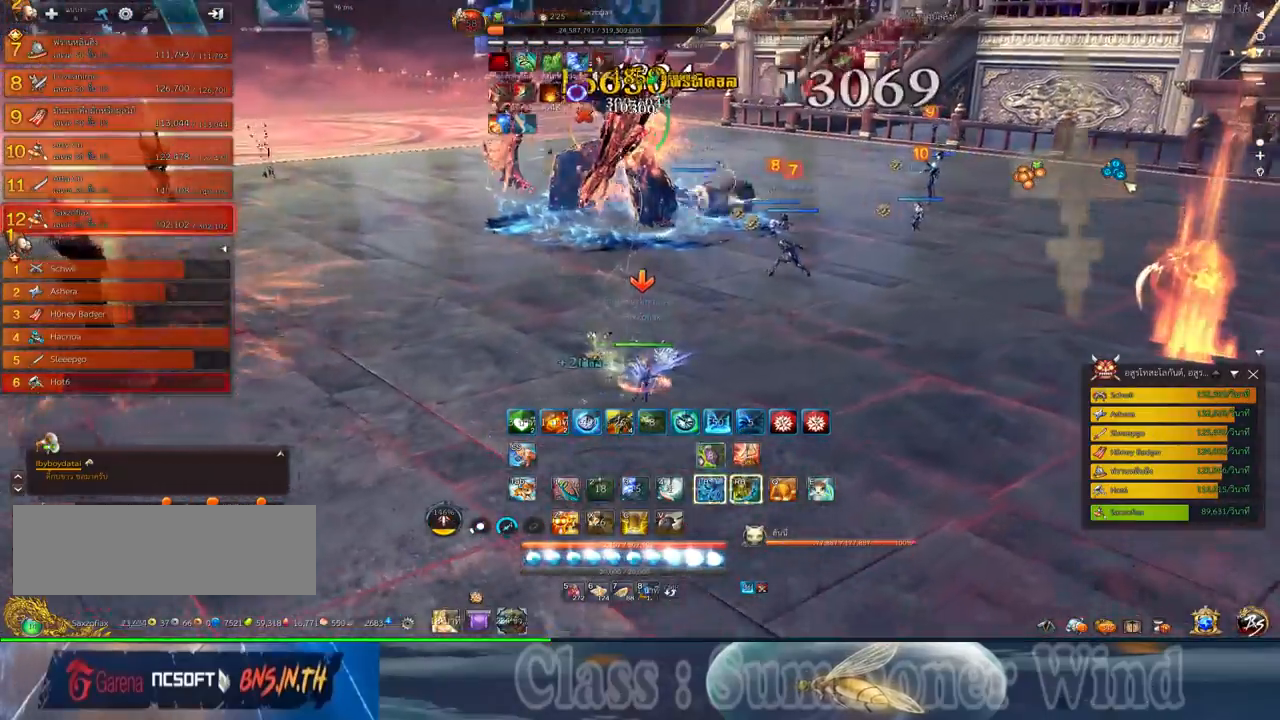
{"keys": ["space"], "mouse": ["right"], "events": [[17, "mouse_left", "up"], [17, "mouse_right", "down"], [50, "mouse_right", "up"], [50, "w", "down"], [84, "mouse_left", "down"], [117, "mouse_left", "up"], [117, "mouse_right", "down"], [150, "f", "down"], [150, "mouse_right", "up"], [184, "f", "up"], [250, "f", "down"], [284, "f", "up"], [367, "mouse_left", "down"], [400, "mouse_left", "up"], [400, "mouse_right", "down"], [434, "f", "down"], [434, "mouse_right", "up"], [467, "d", "up"], [467, "f", "up"], [467, "mouse_left", "down"], [467, "space", "down"], [467, "w", "up"], [500, "mouse_left", "up"], [500, "mouse_right", "down"]]}
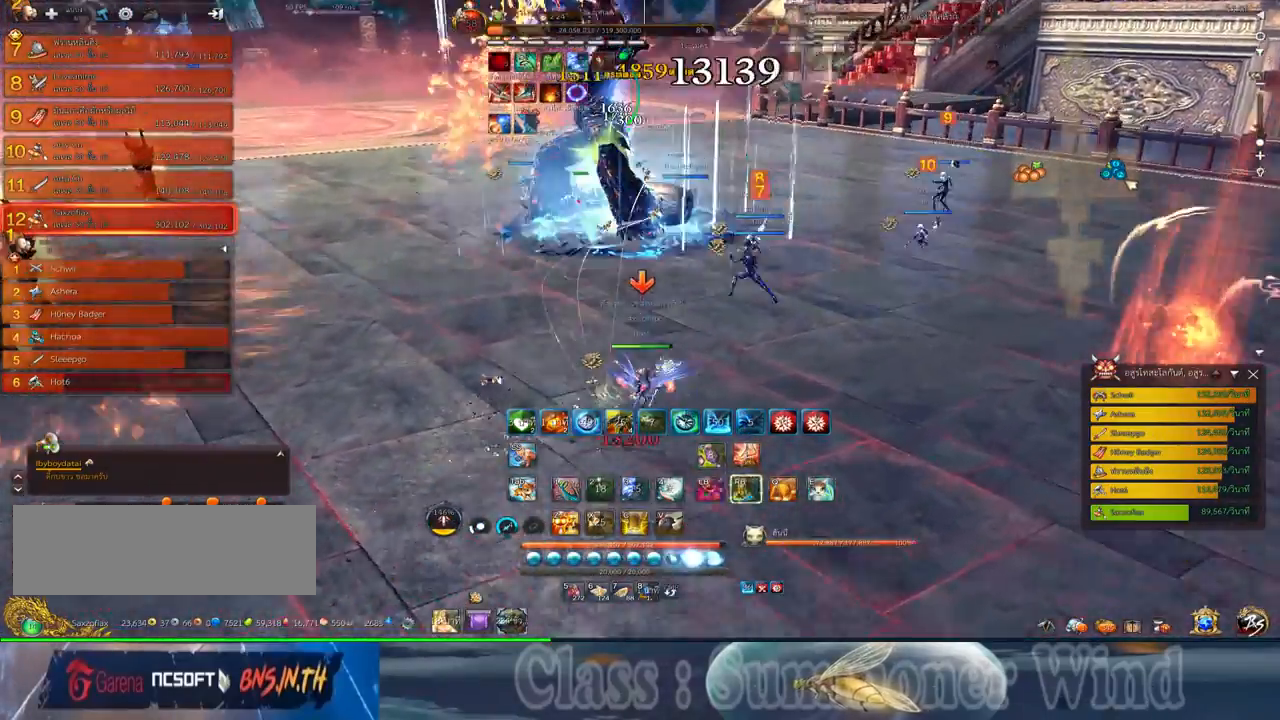
{"keys": ["d"], "mouse": [], "events": [[34, "f", "down"], [34, "mouse_right", "up"], [67, "f", "up"], [67, "space", "up"], [250, "mouse_left", "down"], [250, "q", "down"], [284, "mouse_left", "up"], [284, "mouse_right", "down"], [317, "d", "down"], [317, "f", "down"], [317, "mouse_right", "up"], [317, "q", "up"], [350, "f", "up"], [350, "mouse_left", "down"], [384, "mouse_left", "up"], [384, "mouse_right", "down"], [417, "f", "down"], [417, "mouse_right", "up"], [417, "q", "down"], [450, "f", "up"], [484, "q", "up"]]}
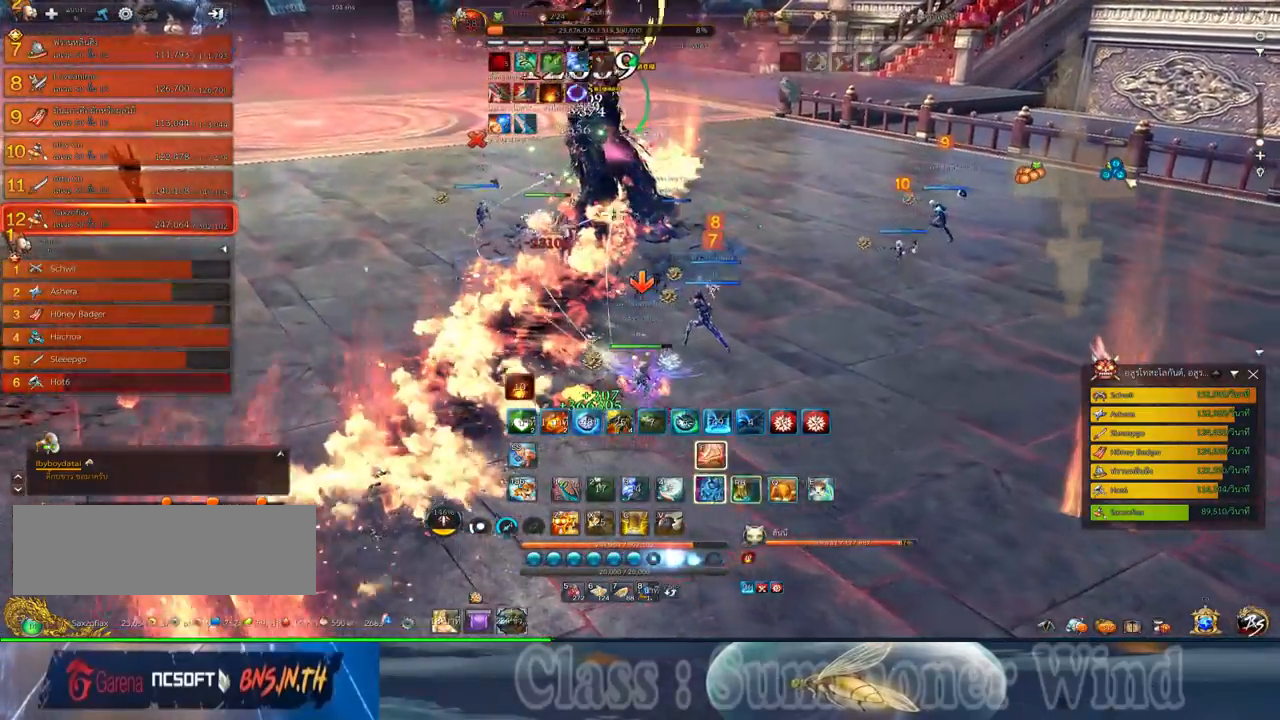
{"keys": ["d", "f"], "mouse": [], "events": [[17, "mouse_left", "down"], [50, "mouse_left", "up"], [50, "mouse_right", "down"], [100, "f", "down"], [100, "mouse_right", "up"], [100, "q", "down"], [134, "f", "up"], [134, "mouse_left", "down"], [134, "q", "up"], [167, "mouse_left", "up"], [167, "mouse_right", "down"], [200, "f", "down"], [200, "mouse_right", "up"], [234, "f", "up"], [234, "q", "down"], [300, "mouse_left", "down"], [300, "q", "up"], [334, "mouse_left", "up"], [334, "mouse_right", "down"], [367, "mouse_right", "up"], [400, "mouse_left", "down"], [400, "q", "down"], [434, "mouse_left", "up"], [434, "mouse_right", "down"], [484, "f", "down"], [484, "mouse_right", "up"], [484, "q", "up"]]}
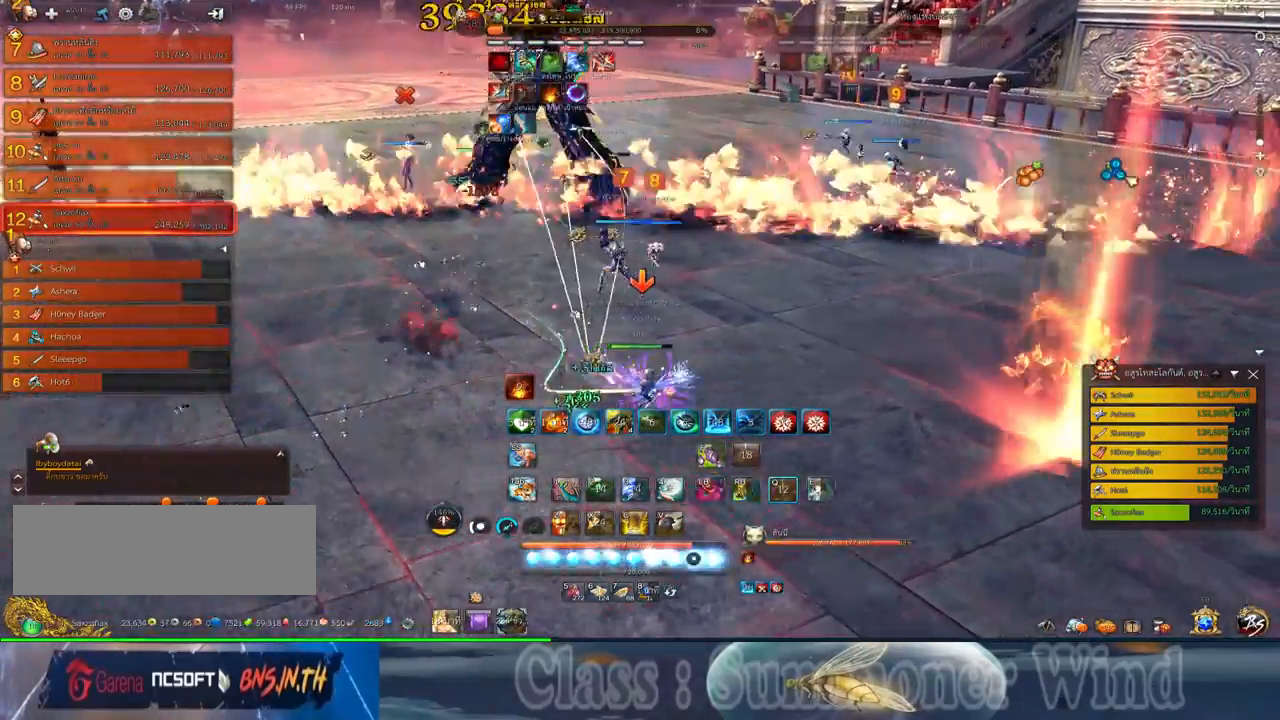
{"keys": [], "mouse": ["right"], "events": [[17, "f", "up"], [50, "mouse_right", "down"], [84, "f", "down"], [84, "mouse_right", "up"], [117, "f", "up"], [184, "mouse_left", "down"], [217, "d", "up"], [217, "mouse_left", "up"], [217, "mouse_right", "down"], [250, "f", "down"], [250, "mouse_right", "up"], [284, "f", "up"], [284, "mouse_left", "down"], [334, "mouse_left", "up"], [334, "mouse_right", "down"], [367, "f", "down"], [367, "mouse_right", "up"], [400, "f", "up"], [467, "mouse_left", "down"], [500, "mouse_left", "up"], [500, "mouse_right", "down"]]}
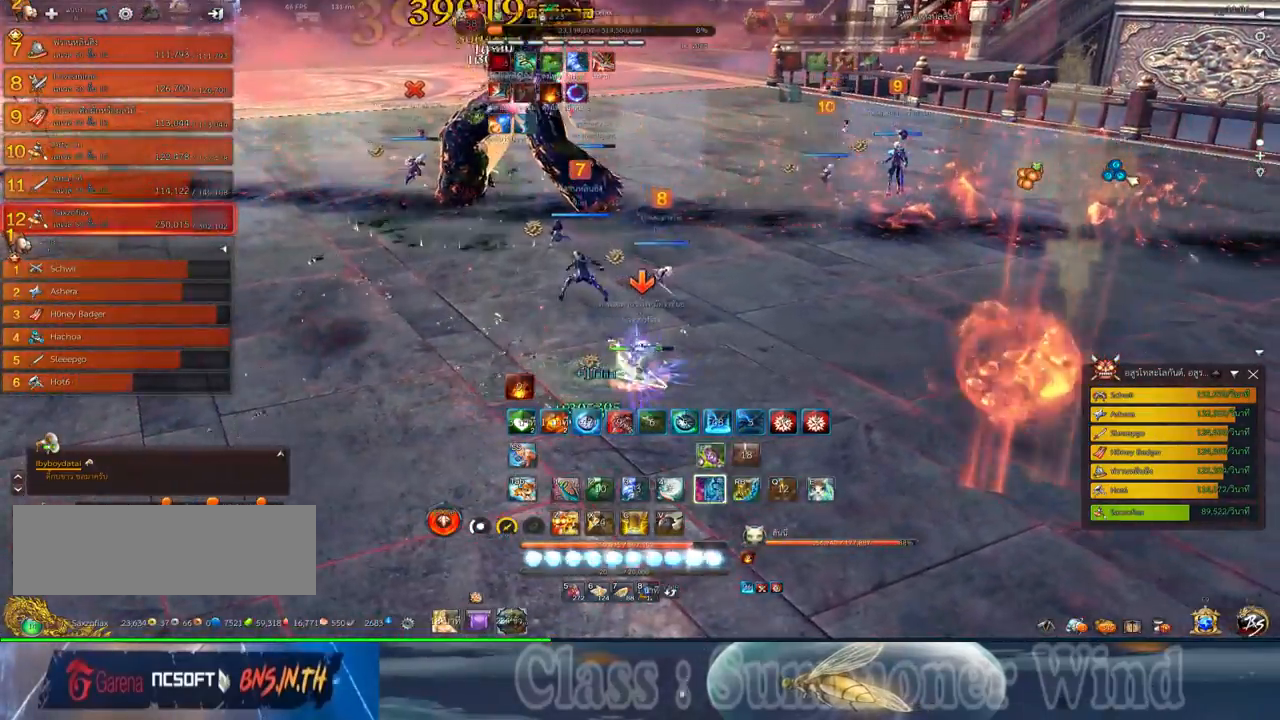
{"keys": [], "mouse": [], "events": [[34, "f", "down"], [34, "mouse_right", "up"], [67, "f", "up"], [67, "mouse_left", "down"], [100, "mouse_left", "up"], [100, "mouse_right", "down"], [150, "f", "down"], [150, "mouse_right", "up"], [184, "f", "up"], [250, "mouse_left", "down"], [284, "mouse_left", "up"], [350, "mouse_left", "down"], [384, "mouse_left", "up"], [384, "mouse_right", "down"], [417, "f", "down"], [417, "mouse_right", "up"], [450, "f", "up"]]}
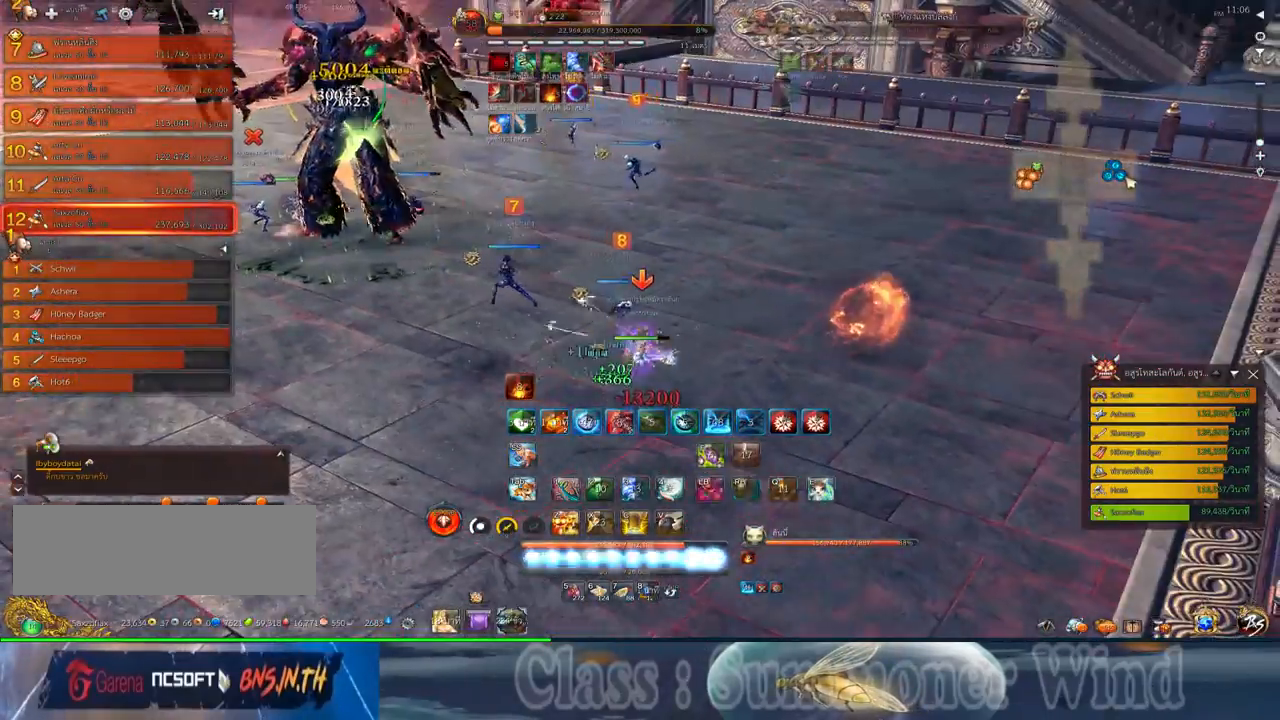
{"keys": ["w"], "mouse": [], "events": [[34, "w", "down"]]}
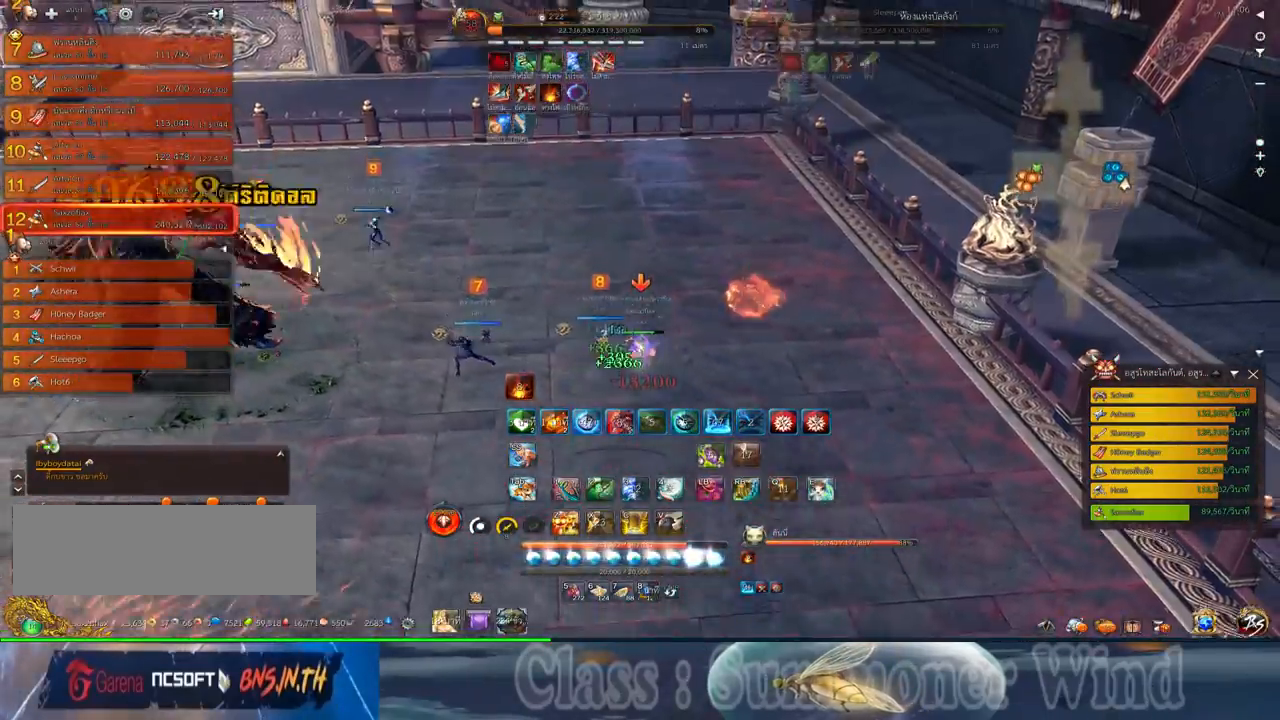
{"keys": ["w"], "mouse": [], "events": [[150, "w", "up"], [400, "w", "down"]]}
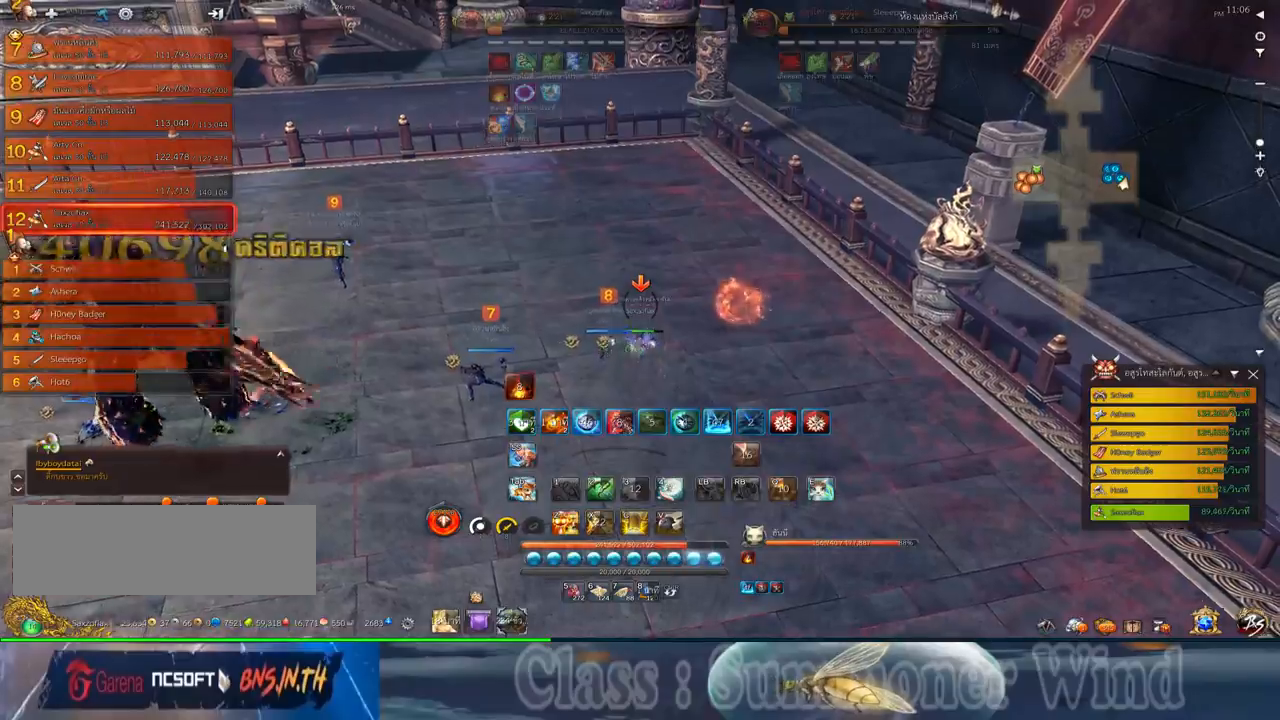
{"keys": ["4"], "mouse": [], "events": [[34, "w", "up"], [367, "4", "down"]]}
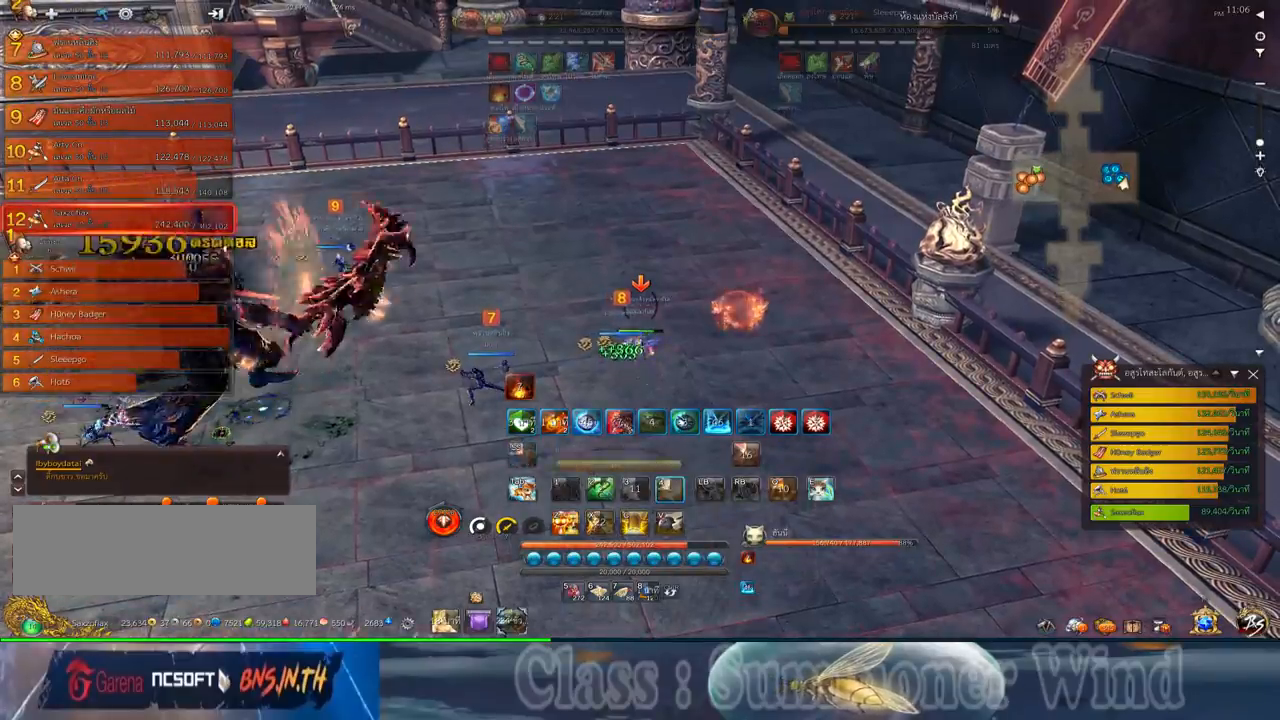
{"keys": ["d"], "mouse": [], "events": [[17, "4", "up"], [217, "d", "down"], [317, "w", "down"], [467, "w", "up"]]}
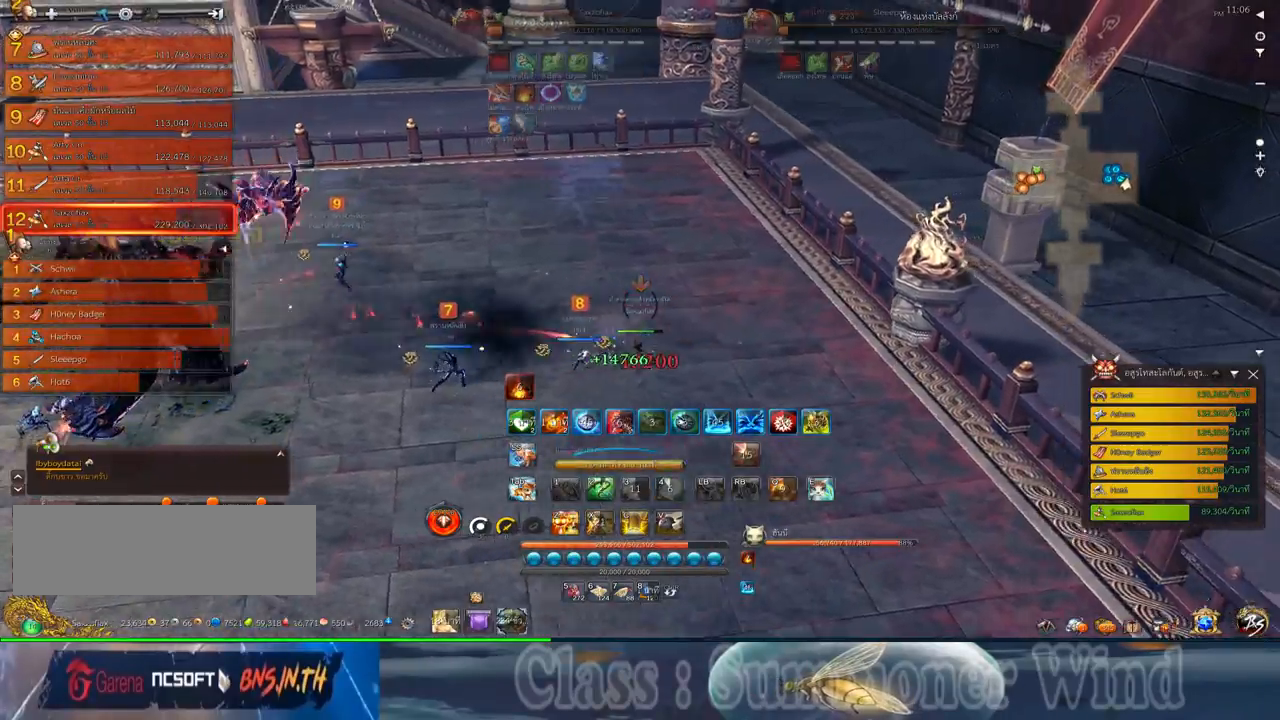
{"keys": ["d"], "mouse": [], "events": []}
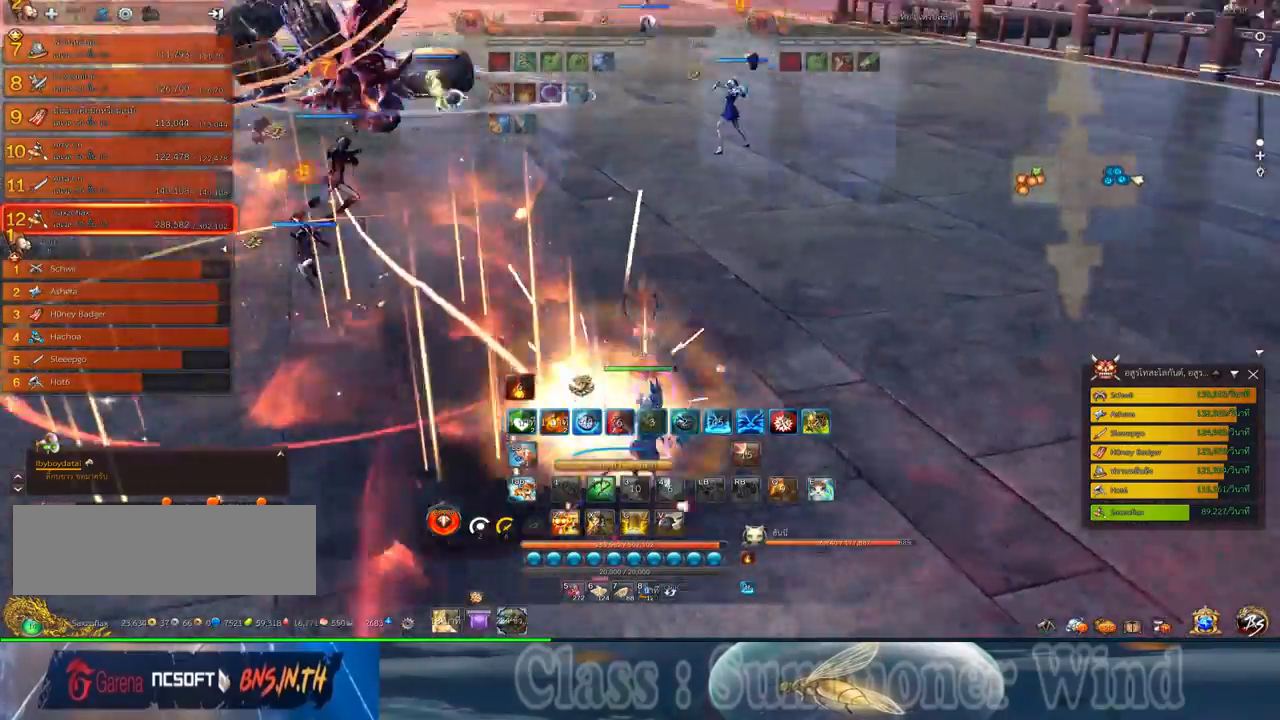
{"keys": ["d", "w"], "mouse": [], "events": [[17, "space", "down"], [117, "d", "up"], [150, "mouse_right", "down"], [150, "space", "up"], [184, "f", "down"], [184, "mouse_right", "up"], [217, "f", "up"], [400, "mouse_left", "down"], [434, "mouse_left", "up"], [434, "mouse_right", "down"], [467, "f", "down"], [467, "mouse_right", "up"], [500, "d", "down"], [500, "f", "up"], [500, "w", "down"]]}
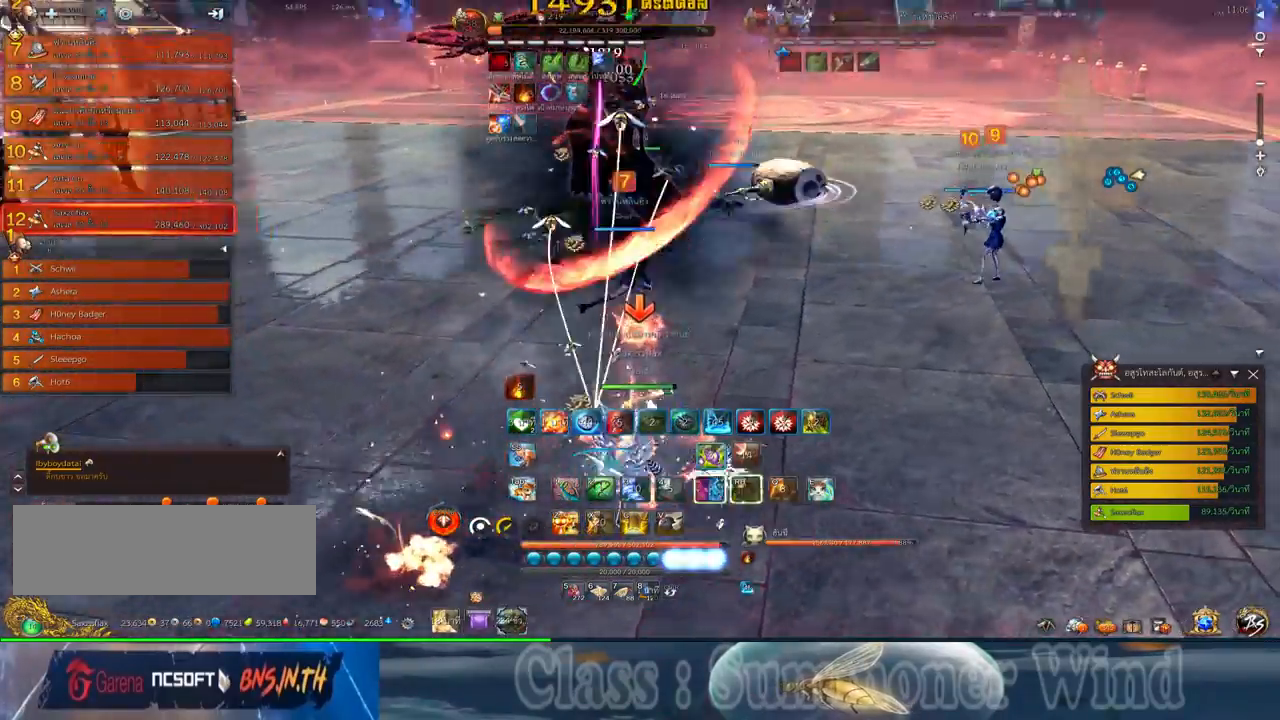
{"keys": ["d"], "mouse": [], "events": [[34, "mouse_right", "down"], [67, "f", "down"], [67, "mouse_right", "up"], [100, "f", "up"], [167, "mouse_left", "down"], [217, "mouse_left", "up"], [217, "mouse_right", "down"], [250, "f", "down"], [250, "mouse_right", "up"], [284, "f", "up"], [284, "mouse_left", "down"], [284, "w", "up"], [317, "mouse_left", "up"], [317, "mouse_right", "down"], [350, "f", "down"], [350, "mouse_right", "up"], [384, "f", "up"], [450, "mouse_left", "down"], [484, "mouse_left", "up"]]}
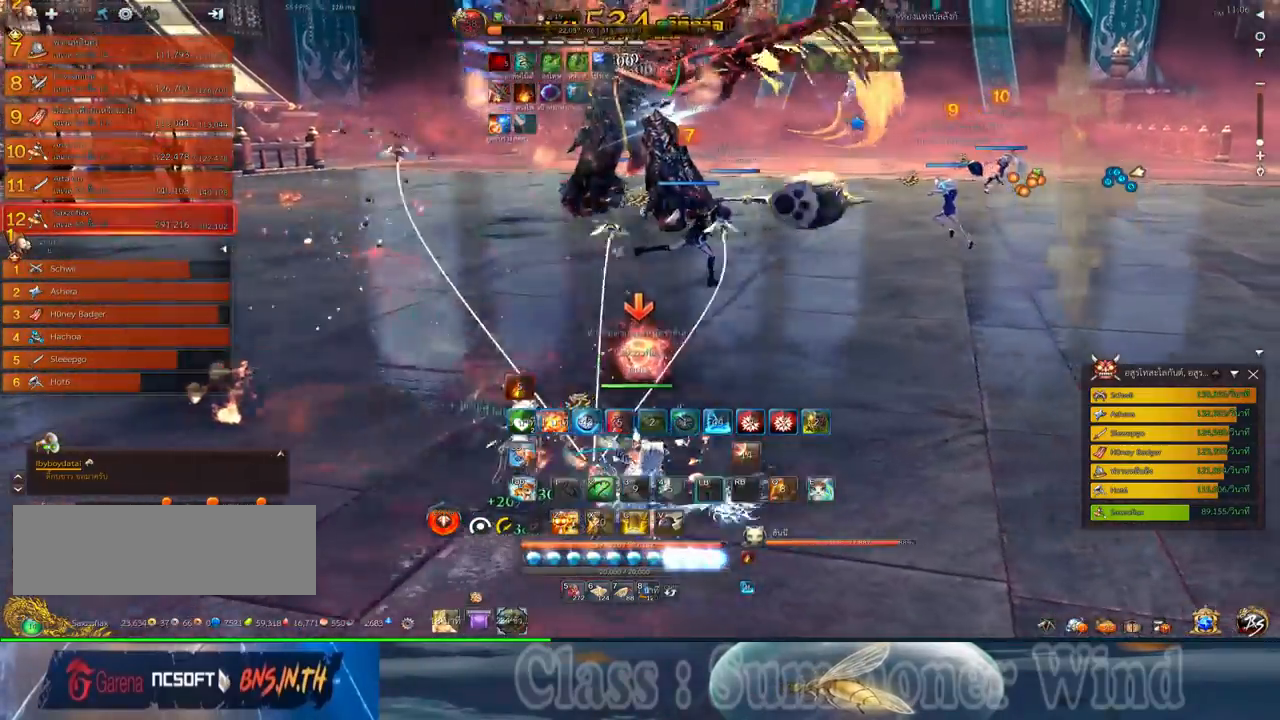
{"keys": ["d"], "mouse": ["right"], "events": [[50, "mouse_left", "down"], [100, "mouse_left", "up"], [100, "mouse_right", "down"], [100, "space", "down"], [134, "f", "down"], [134, "mouse_right", "up"], [167, "f", "up"], [200, "mouse_right", "down"], [234, "f", "down"], [234, "mouse_right", "up"], [234, "space", "up"], [267, "f", "up"], [334, "mouse_left", "down"], [367, "mouse_left", "up"], [450, "mouse_left", "down"], [484, "mouse_left", "up"], [484, "mouse_right", "down"]]}
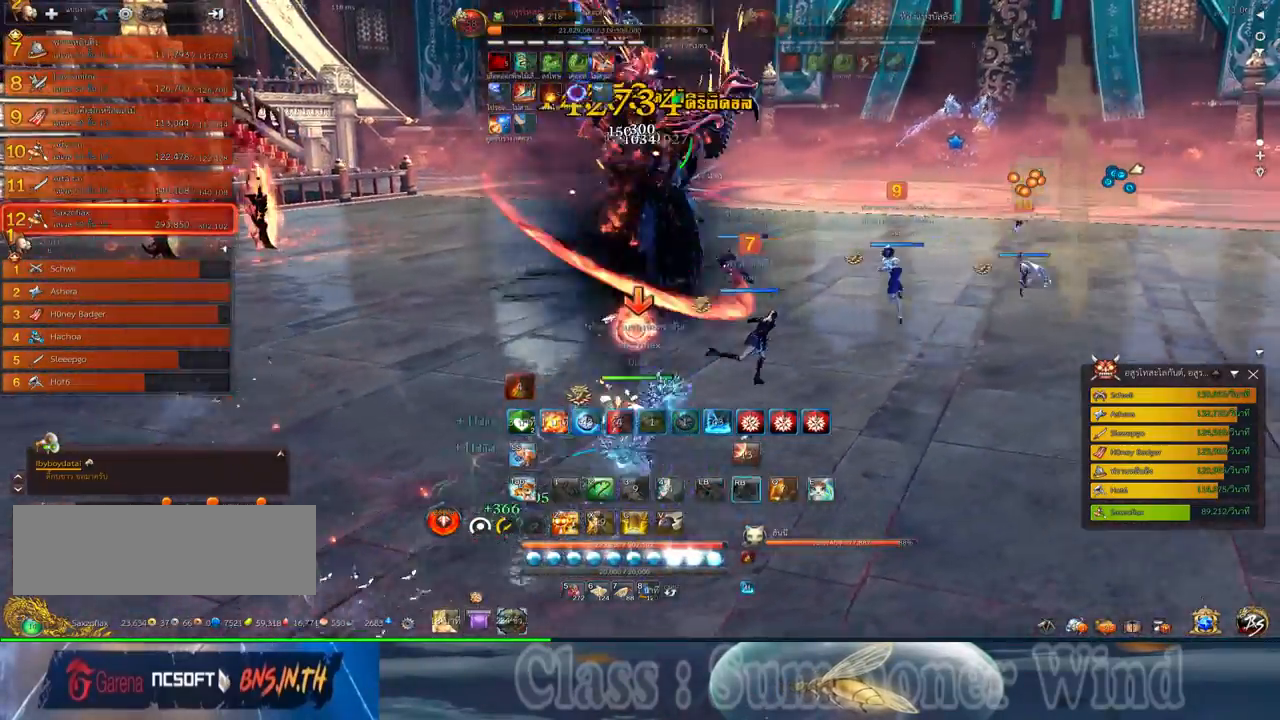
{"keys": ["1", "2", "d"], "mouse": ["left"], "events": [[17, "2", "down"], [17, "f", "down"], [17, "mouse_right", "up"], [50, "1", "down"], [50, "f", "up"], [84, "1", "up"], [84, "mouse_right", "down"], [117, "2", "up"], [117, "f", "down"], [117, "mouse_right", "up"], [150, "f", "up"], [217, "1", "down"], [217, "2", "down"], [217, "mouse_left", "down"], [250, "1", "up"], [250, "2", "up"], [250, "mouse_left", "up"], [250, "mouse_right", "down"], [300, "mouse_right", "up"], [334, "mouse_left", "down"], [367, "1", "down"], [367, "2", "down"], [367, "mouse_left", "up"], [367, "mouse_right", "down"], [400, "1", "up"], [400, "2", "up"], [400, "f", "down"], [400, "mouse_right", "up"], [434, "d", "up"], [434, "f", "up"], [467, "d", "down"], [500, "1", "down"], [500, "2", "down"], [500, "mouse_left", "down"]]}
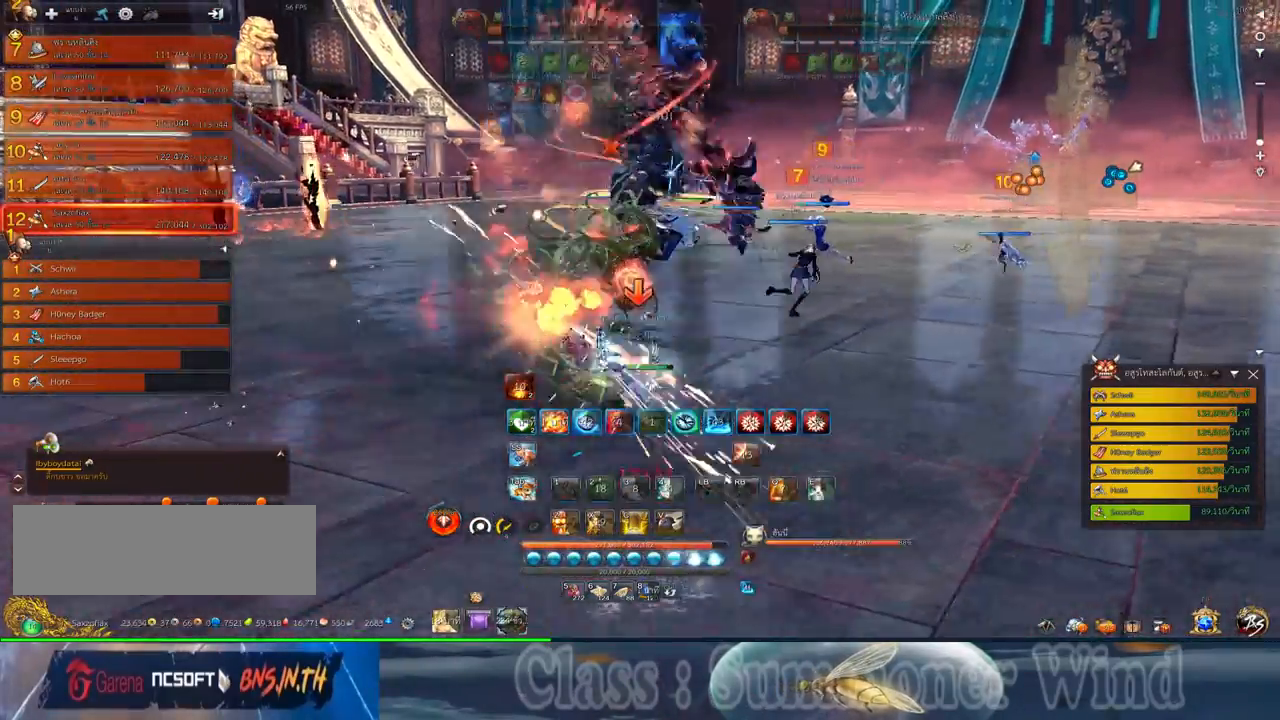
{"keys": ["d", "w"], "mouse": ["left"], "events": [[34, "mouse_left", "up"], [67, "1", "up"], [67, "2", "up"], [67, "d", "up"], [100, "d", "down"], [100, "mouse_left", "down"], [150, "1", "down"], [150, "2", "down"], [150, "mouse_left", "up"], [150, "mouse_right", "down"], [184, "f", "down"], [184, "mouse_right", "up"], [217, "1", "up"], [217, "f", "up"], [250, "2", "up"], [250, "mouse_right", "down"], [284, "f", "down"], [284, "mouse_right", "up"], [317, "f", "up"], [384, "mouse_left", "down"], [417, "mouse_left", "up"], [417, "mouse_right", "down"], [450, "f", "down"], [450, "mouse_right", "up"], [500, "f", "up"], [500, "mouse_left", "down"], [500, "w", "down"]]}
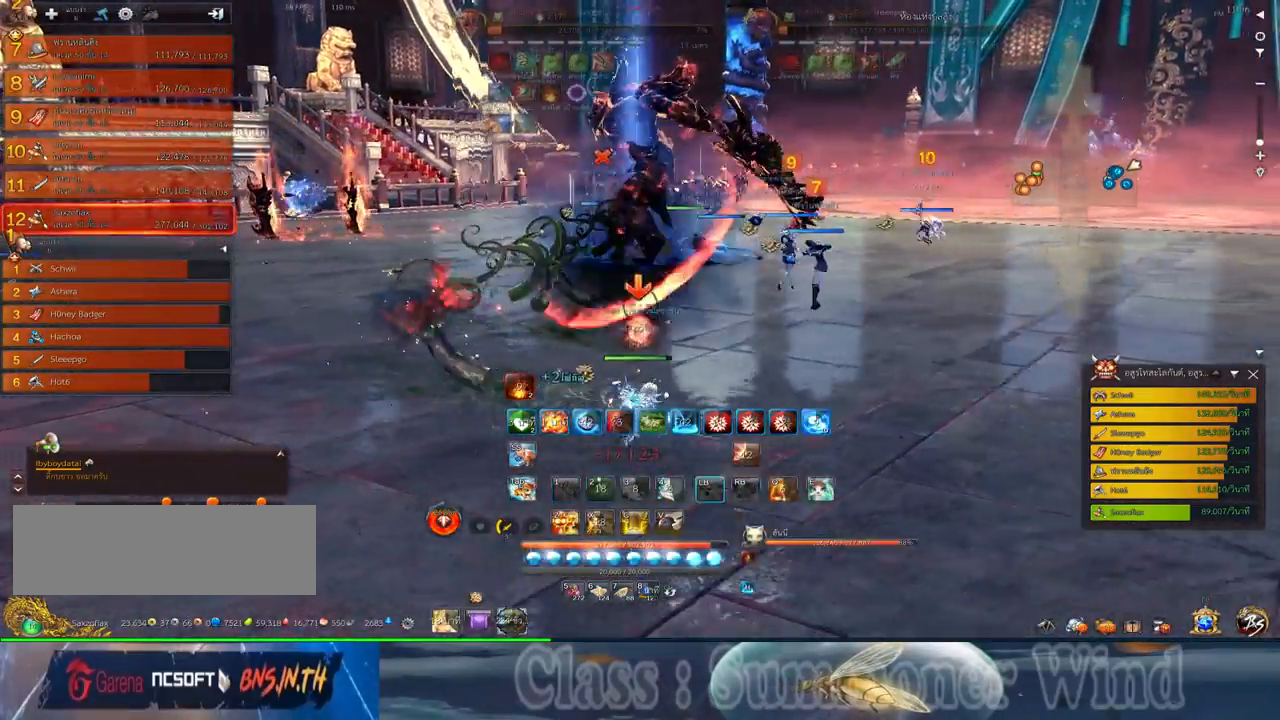
{"keys": ["d", "w"], "mouse": [], "events": [[34, "mouse_left", "up"], [34, "mouse_right", "down"], [67, "f", "down"], [67, "mouse_right", "up"], [100, "f", "up"], [167, "mouse_left", "down"], [200, "mouse_left", "up"], [200, "mouse_right", "down"], [234, "mouse_right", "up"], [234, "z", "down"], [267, "mouse_left", "down"], [300, "mouse_left", "up"], [300, "mouse_right", "down"], [300, "z", "up"], [334, "f", "down"], [334, "mouse_right", "up"], [384, "f", "up"], [384, "z", "down"], [417, "mouse_right", "down"], [450, "f", "down"], [450, "mouse_right", "up"], [450, "z", "up"], [484, "f", "up"]]}
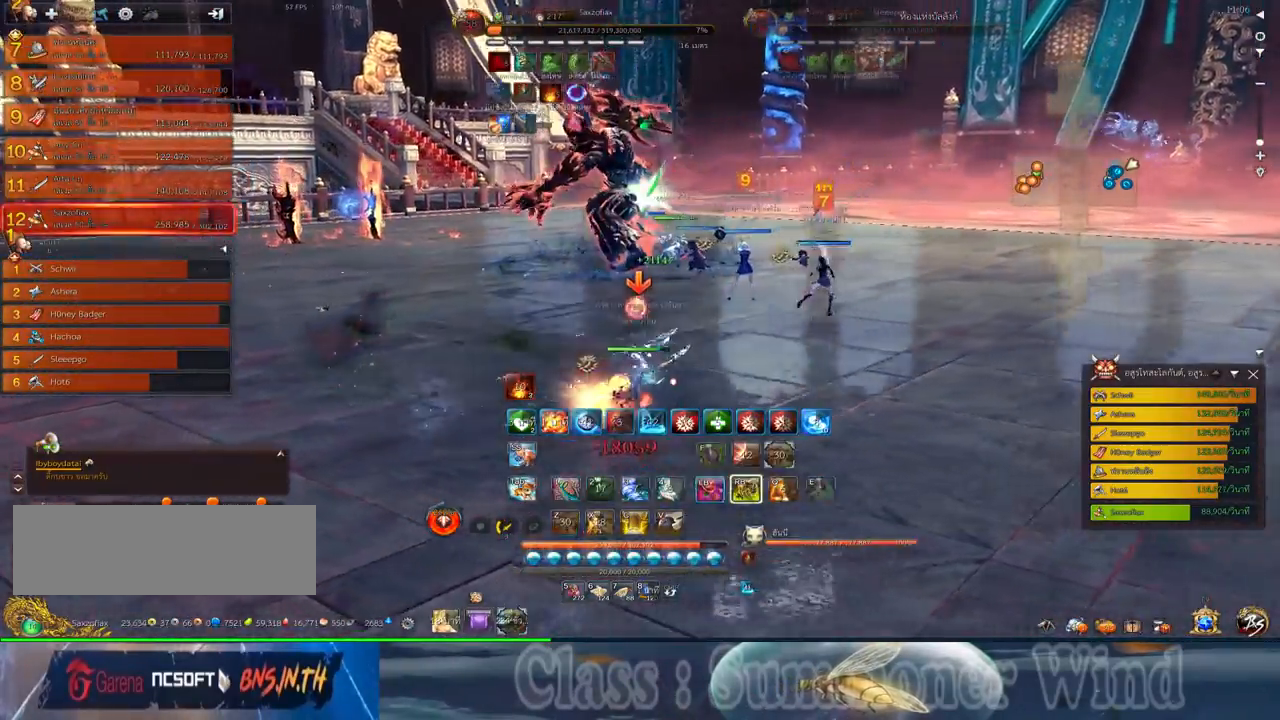
{"keys": ["d"], "mouse": [], "events": [[50, "mouse_left", "down"], [50, "z", "down"], [84, "mouse_left", "up"], [84, "mouse_right", "down"], [84, "w", "up"], [117, "mouse_right", "up"], [117, "z", "up"], [150, "mouse_left", "down"], [184, "mouse_left", "up"], [184, "mouse_right", "down"], [184, "z", "down"], [234, "f", "down"], [234, "mouse_right", "up"], [267, "f", "up"], [267, "z", "up"], [334, "f", "down"], [334, "z", "down"], [367, "f", "up"], [400, "z", "up"], [434, "mouse_left", "down"], [467, "mouse_left", "up"], [467, "mouse_right", "down"], [500, "mouse_right", "up"]]}
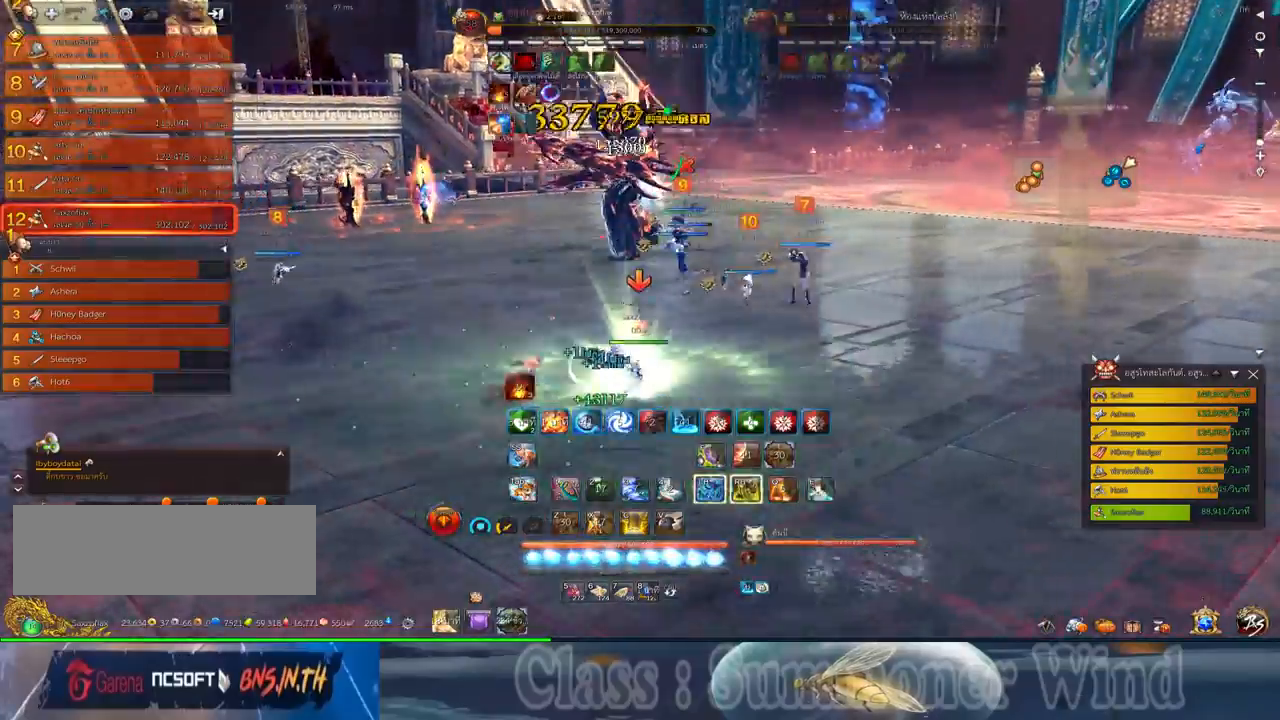
{"keys": ["d", "f"], "mouse": [], "events": [[34, "mouse_left", "down"], [84, "mouse_left", "up"], [84, "mouse_right", "down"], [117, "f", "down"], [117, "mouse_right", "up"], [150, "f", "up"], [217, "mouse_left", "down"], [250, "mouse_left", "up"], [317, "mouse_left", "down"], [350, "mouse_left", "up"], [350, "mouse_right", "down"], [384, "f", "down"], [384, "mouse_right", "up"], [434, "f", "up"], [500, "f", "down"]]}
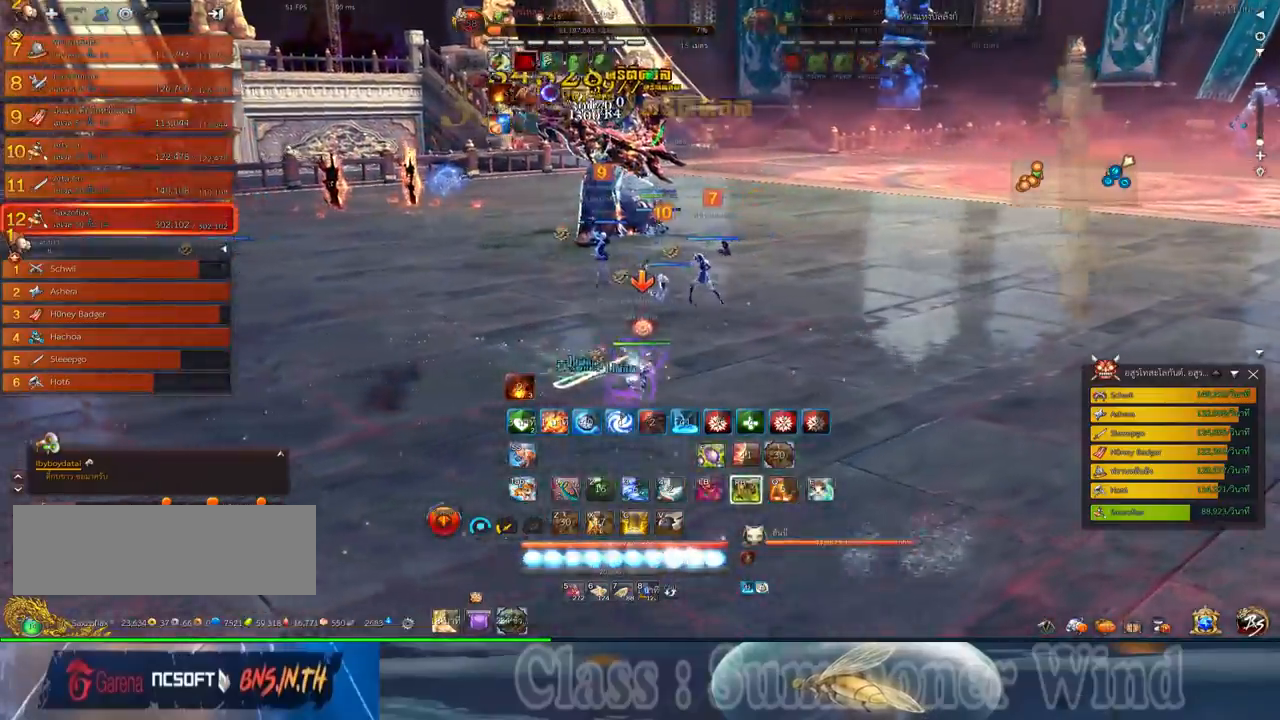
{"keys": [], "mouse": ["left"], "events": [[34, "f", "up"], [100, "mouse_left", "down"], [134, "mouse_left", "up"], [134, "mouse_right", "down"], [167, "f", "down"], [167, "mouse_right", "up"], [200, "f", "up"], [200, "mouse_left", "down"], [234, "mouse_left", "up"], [234, "mouse_right", "down"], [234, "space", "down"], [267, "d", "up"], [267, "f", "down"], [267, "mouse_right", "up"], [317, "f", "up"], [350, "space", "up"], [384, "c", "down"], [384, "mouse_left", "down"], [417, "mouse_left", "up"], [450, "c", "up"], [484, "mouse_left", "down"]]}
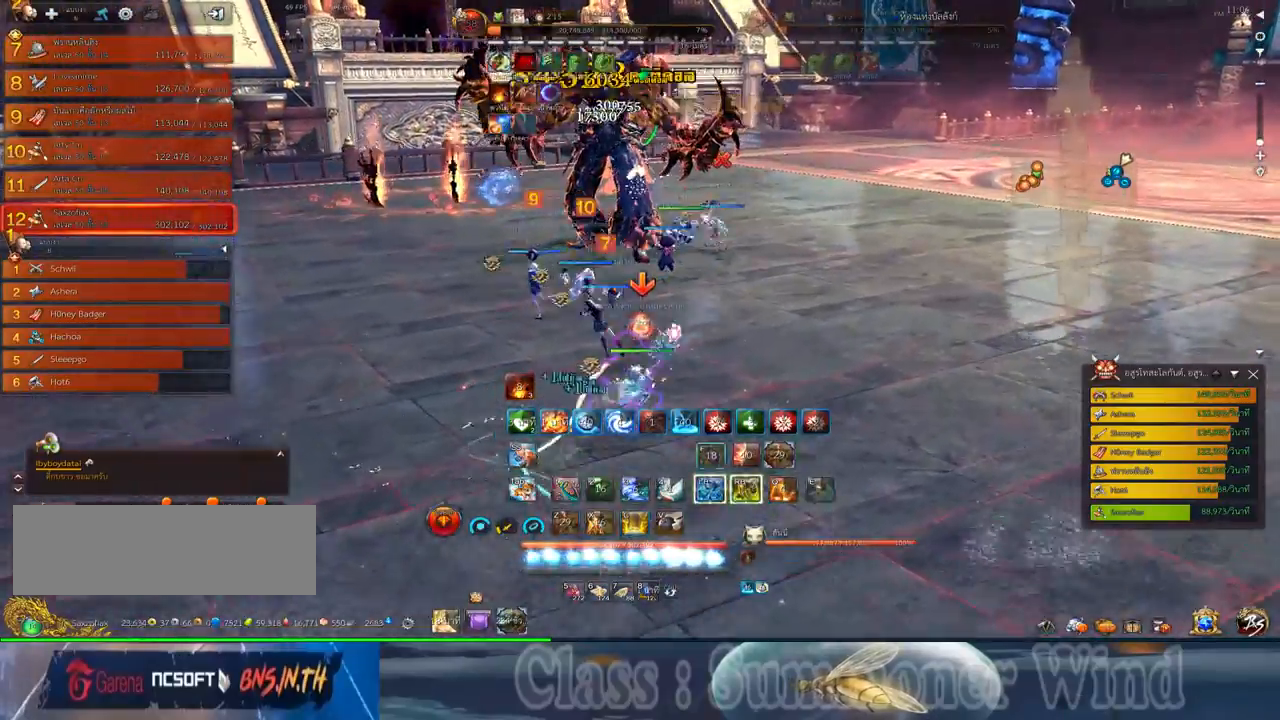
{"keys": ["d"], "mouse": [], "events": [[17, "mouse_left", "up"], [17, "mouse_right", "down"], [50, "c", "down"], [50, "f", "down"], [50, "mouse_right", "up"], [84, "f", "up"], [117, "c", "up"], [117, "mouse_right", "down"], [150, "f", "down"], [150, "mouse_right", "up"], [200, "c", "down"], [200, "f", "up"], [250, "mouse_left", "down"], [300, "c", "up"], [300, "mouse_left", "up"], [300, "mouse_right", "down"], [334, "f", "down"], [334, "mouse_right", "up"], [367, "f", "up"], [367, "mouse_left", "down"], [400, "mouse_left", "up"], [400, "mouse_right", "down"], [434, "f", "down"], [434, "mouse_right", "up"], [467, "d", "down"], [467, "f", "up"]]}
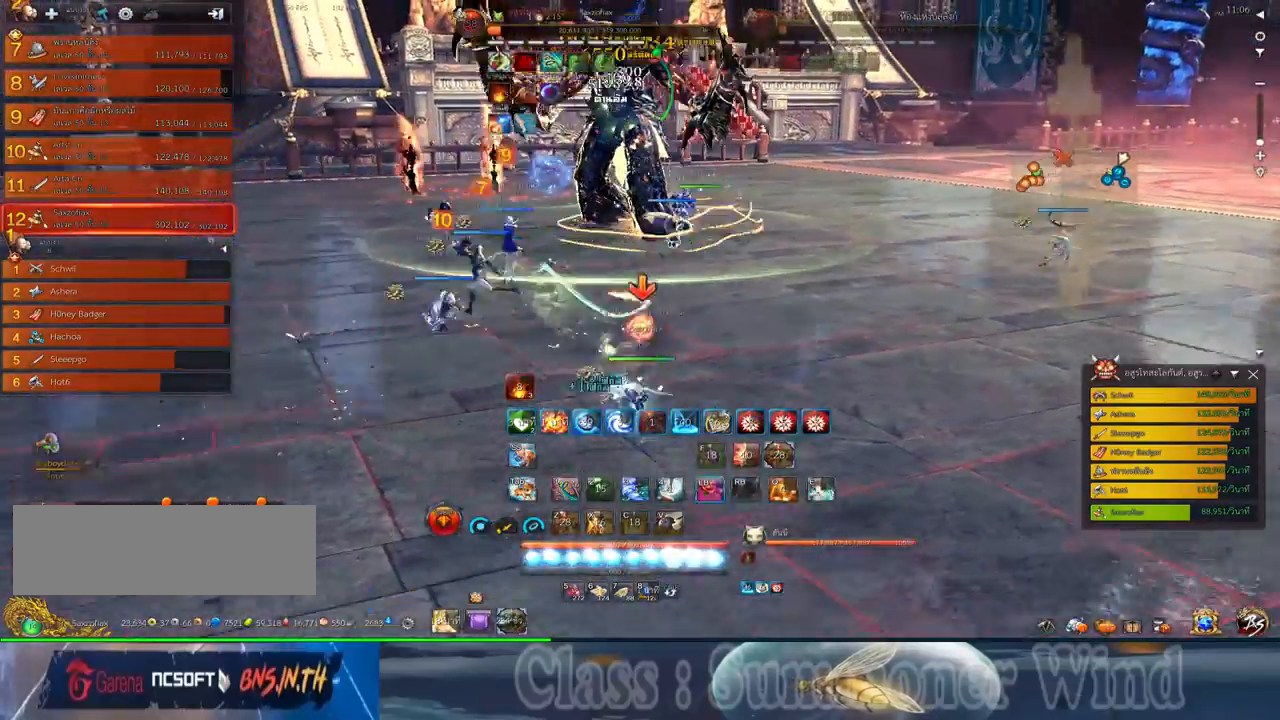
{"keys": ["d"], "mouse": [], "events": [[150, "mouse_left", "down"], [184, "mouse_left", "up"], [184, "mouse_right", "down"], [217, "f", "down"], [217, "mouse_right", "up"], [217, "space", "down"], [250, "f", "up"], [284, "mouse_right", "down"], [317, "f", "down"], [317, "mouse_right", "up"], [317, "q", "down"], [350, "f", "up"], [384, "q", "up"], [384, "space", "up"], [434, "2", "down"], [434, "mouse_left", "down"], [434, "q", "down"], [467, "mouse_left", "up"], [500, "2", "up"], [500, "q", "up"]]}
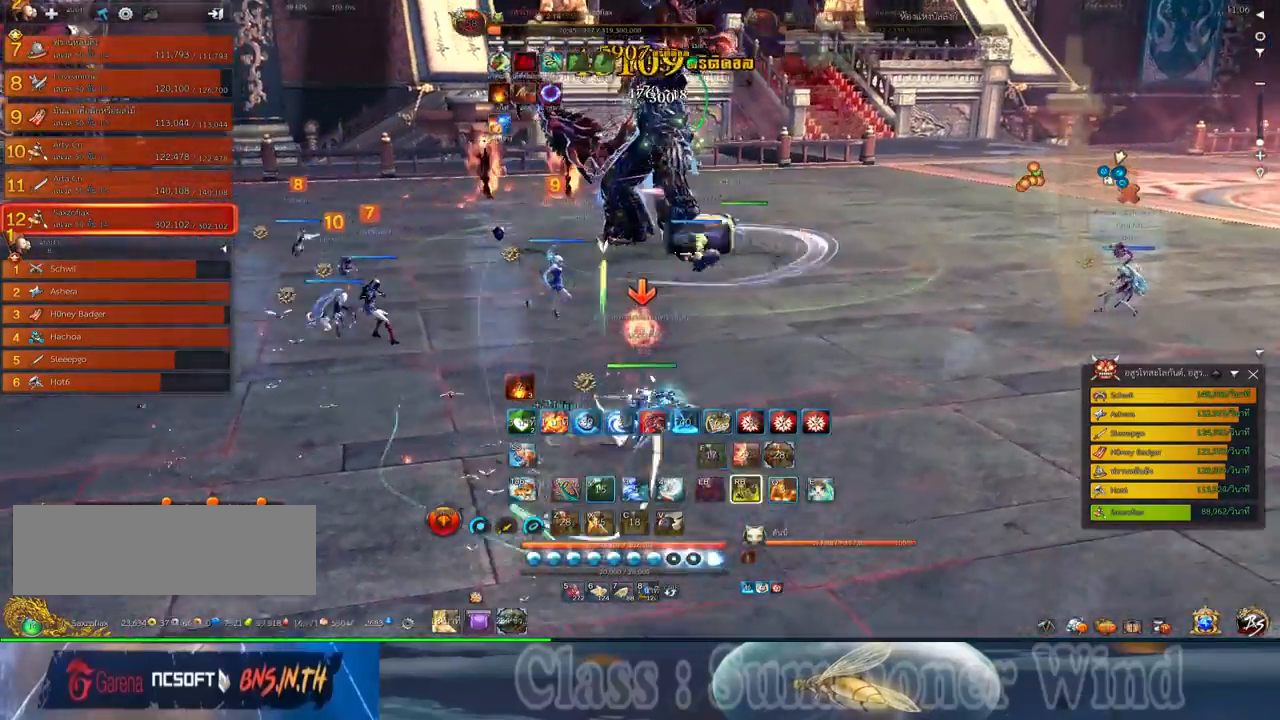
{"keys": ["d", "f"], "mouse": [], "events": [[34, "mouse_left", "down"], [67, "mouse_left", "up"], [67, "mouse_right", "down"], [100, "2", "down"], [100, "f", "down"], [100, "mouse_right", "up"], [100, "q", "down"], [134, "f", "up"], [167, "2", "up"], [167, "mouse_right", "down"], [167, "q", "up"], [200, "f", "down"], [200, "mouse_right", "up"], [234, "2", "down"], [234, "f", "up"], [234, "q", "down"], [300, "2", "up"], [300, "mouse_left", "down"], [300, "q", "up"], [350, "mouse_left", "up"], [350, "mouse_right", "down"], [384, "mouse_right", "up"], [417, "2", "down"], [417, "mouse_left", "down"], [417, "q", "down"], [450, "mouse_left", "up"], [450, "mouse_right", "down"], [484, "2", "up"], [484, "f", "down"], [484, "mouse_right", "up"], [484, "q", "up"]]}
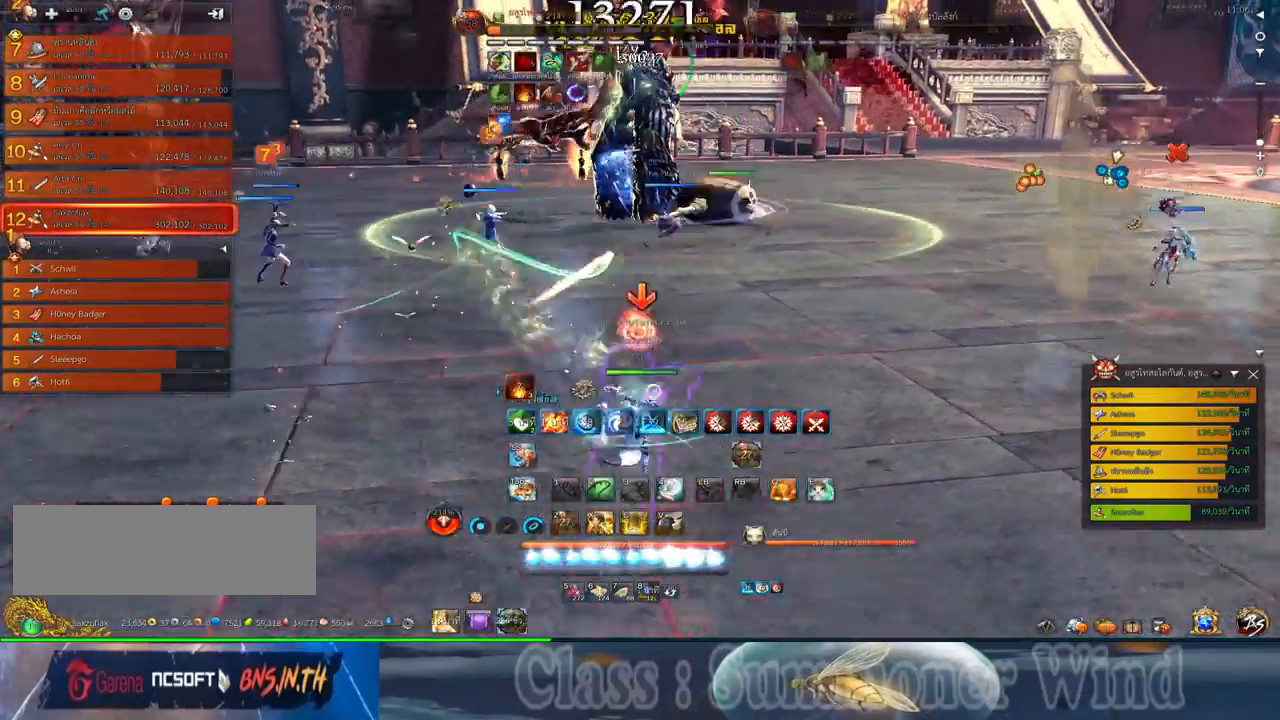
{"keys": ["d"], "mouse": [], "events": [[17, "f", "up"], [50, "mouse_right", "down"], [50, "q", "down"], [84, "2", "down"], [84, "f", "down"], [84, "mouse_right", "up"], [134, "2", "up"], [134, "f", "up"], [134, "q", "up"], [167, "space", "down"], [234, "2", "down"], [234, "mouse_right", "down"], [234, "q", "down"], [267, "f", "down"], [267, "mouse_right", "up"], [300, "2", "up"], [300, "f", "up"], [300, "q", "up"], [334, "mouse_right", "down"], [334, "space", "up"], [367, "f", "down"], [367, "mouse_right", "up"], [400, "2", "down"], [400, "f", "up"], [400, "q", "down"], [484, "2", "up"], [484, "q", "up"]]}
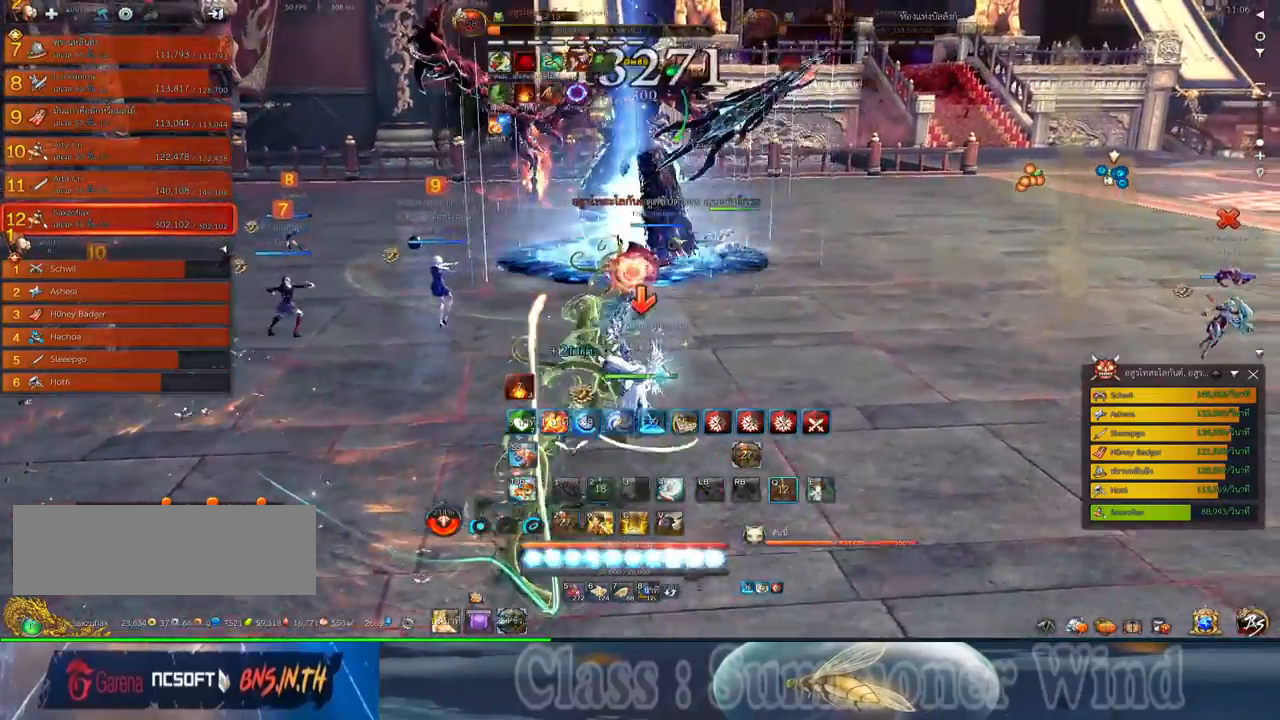
{"keys": ["w"], "mouse": ["right"], "events": [[17, "d", "up"], [67, "d", "down"], [67, "mouse_left", "down"], [117, "mouse_left", "up"], [117, "mouse_right", "down"], [117, "q", "down"], [150, "d", "up"], [150, "f", "down"], [150, "mouse_right", "up"], [184, "f", "up"], [184, "q", "up"], [250, "f", "down"], [284, "f", "up"], [367, "mouse_left", "down"], [384, "mouse_left", "up"], [384, "mouse_right", "down"], [384, "w", "down"], [434, "mouse_right", "up"], [467, "mouse_left", "down"], [500, "mouse_left", "up"], [500, "mouse_right", "down"]]}